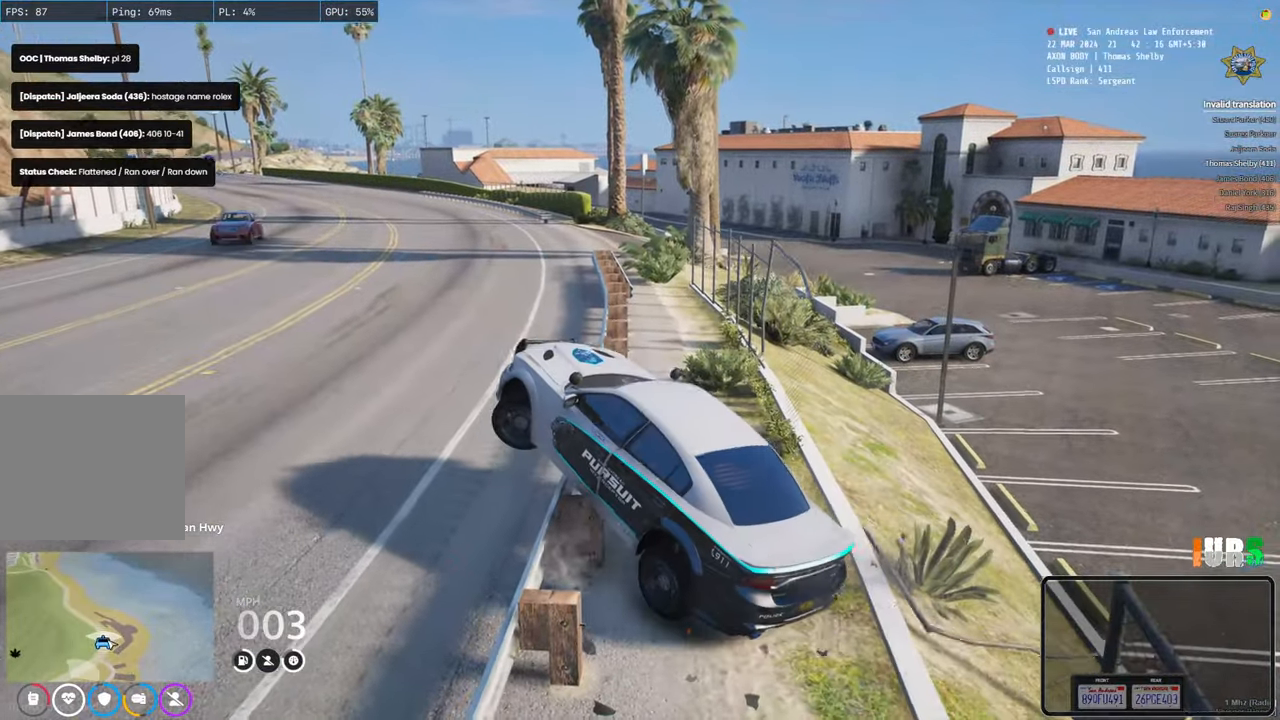
Gameplay with keyboard; each line is a JSON object with the keys held at the frame after it. "events" lists presses ("down") and releases ("up") of "a", "ctrl", "d", "e", "q", "s", "shift", "space" and "w" between this image and that frame as [ms after this image, input, new state], when the widget could be followed in between. No other keys are recorded. Mouse input is not recorded.
{"keys": ["a", "w"], "events": [[283, "a", "up"], [450, "a", "down"]]}
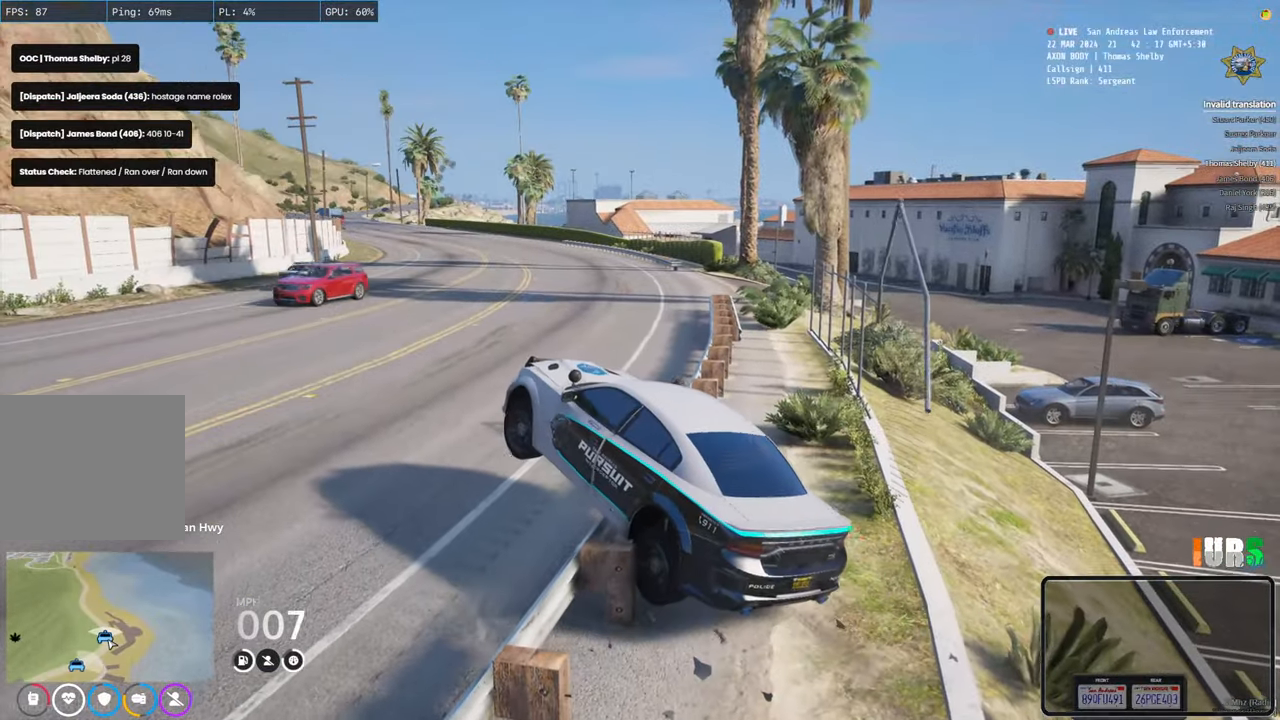
{"keys": ["d", "w"], "events": [[83, "a", "up"], [316, "d", "down"]]}
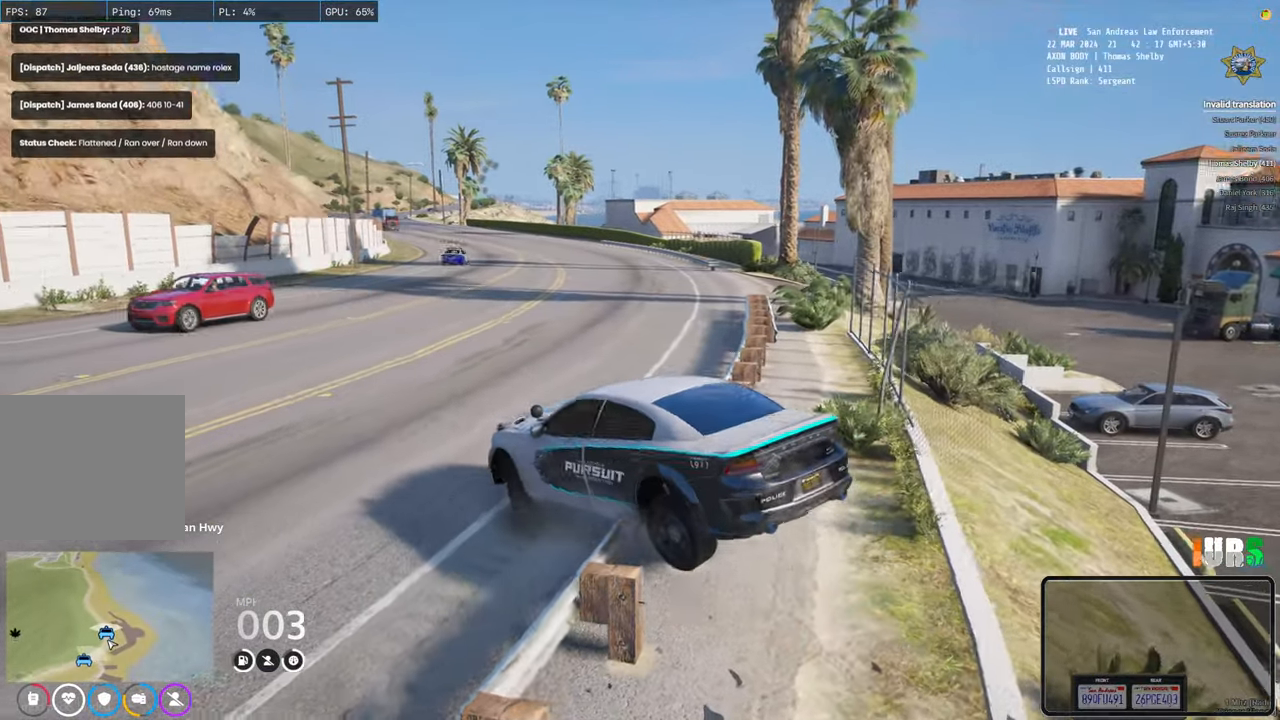
{"keys": ["d", "w"], "events": [[66, "d", "up"], [150, "a", "down"], [416, "a", "up"], [500, "d", "down"]]}
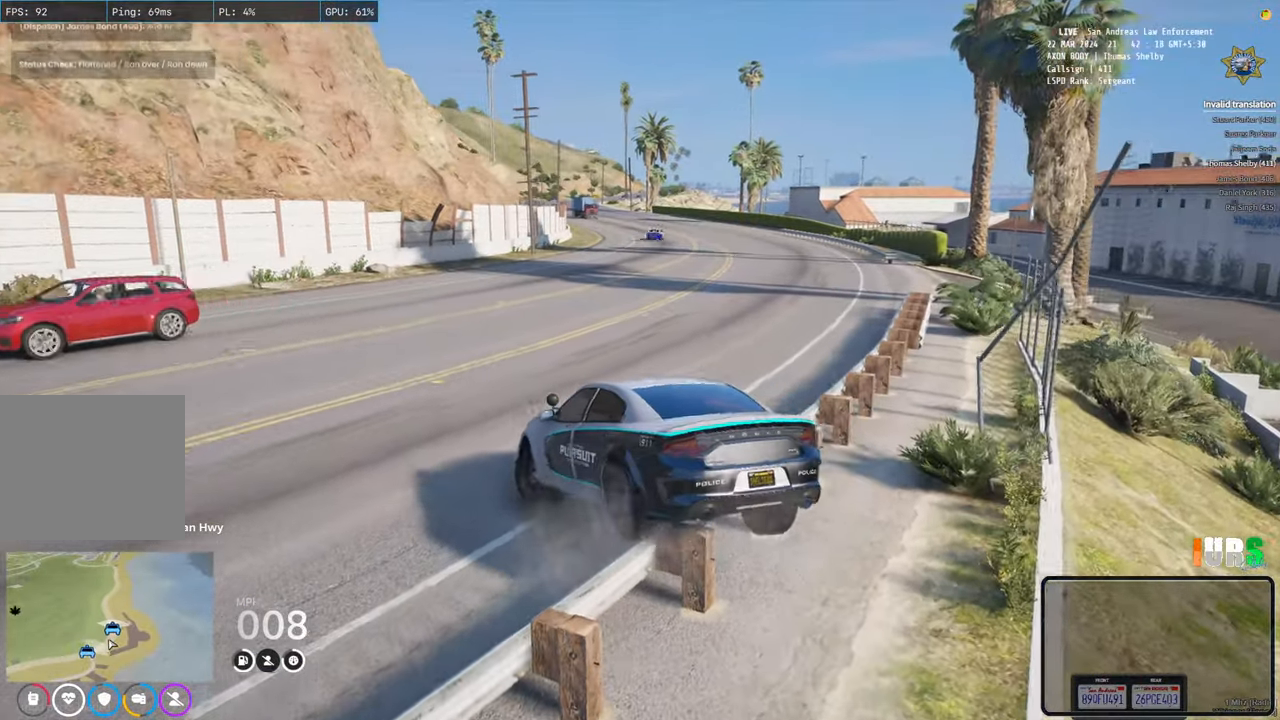
{"keys": ["d", "w"], "events": []}
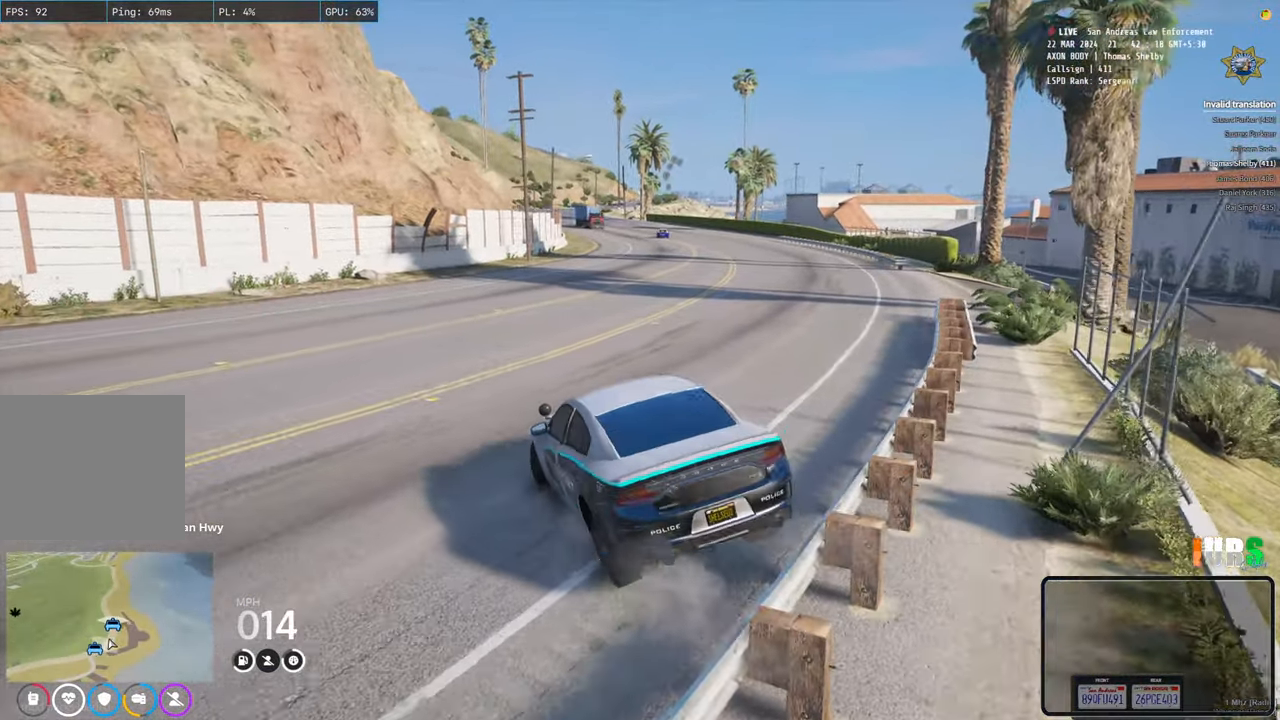
{"keys": ["w"], "events": [[266, "d", "up"]]}
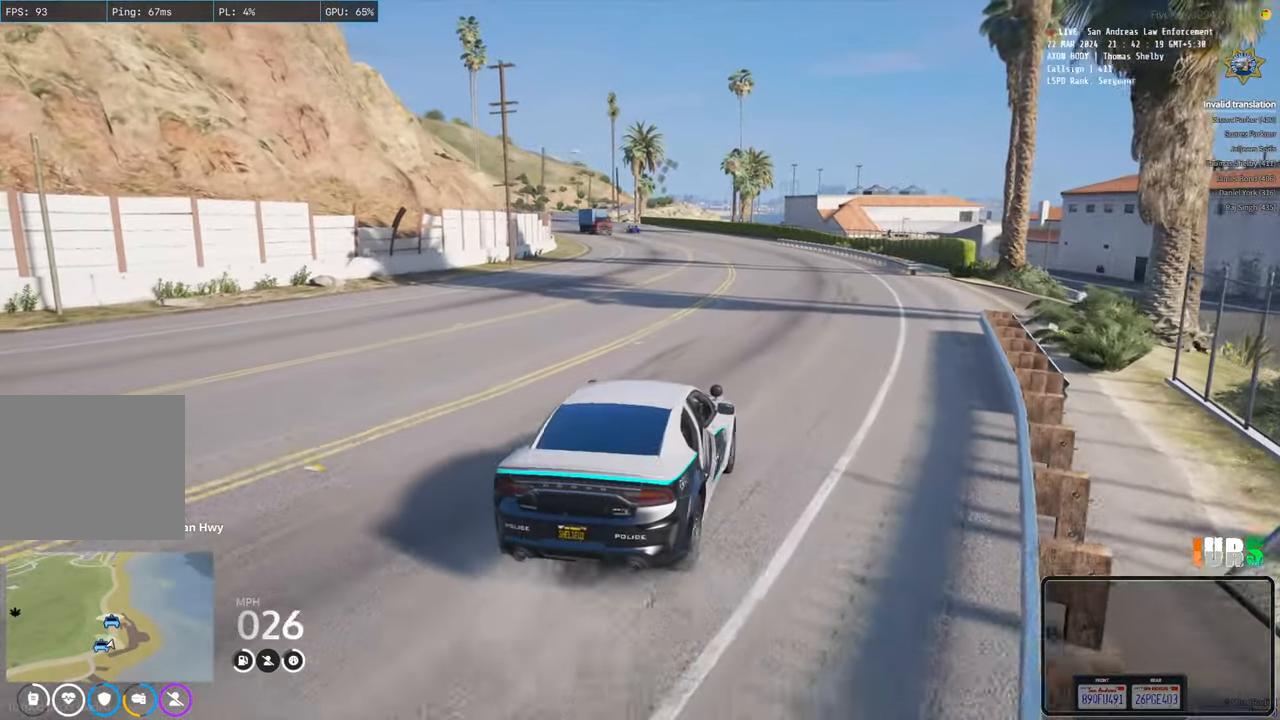
{"keys": ["w"], "events": []}
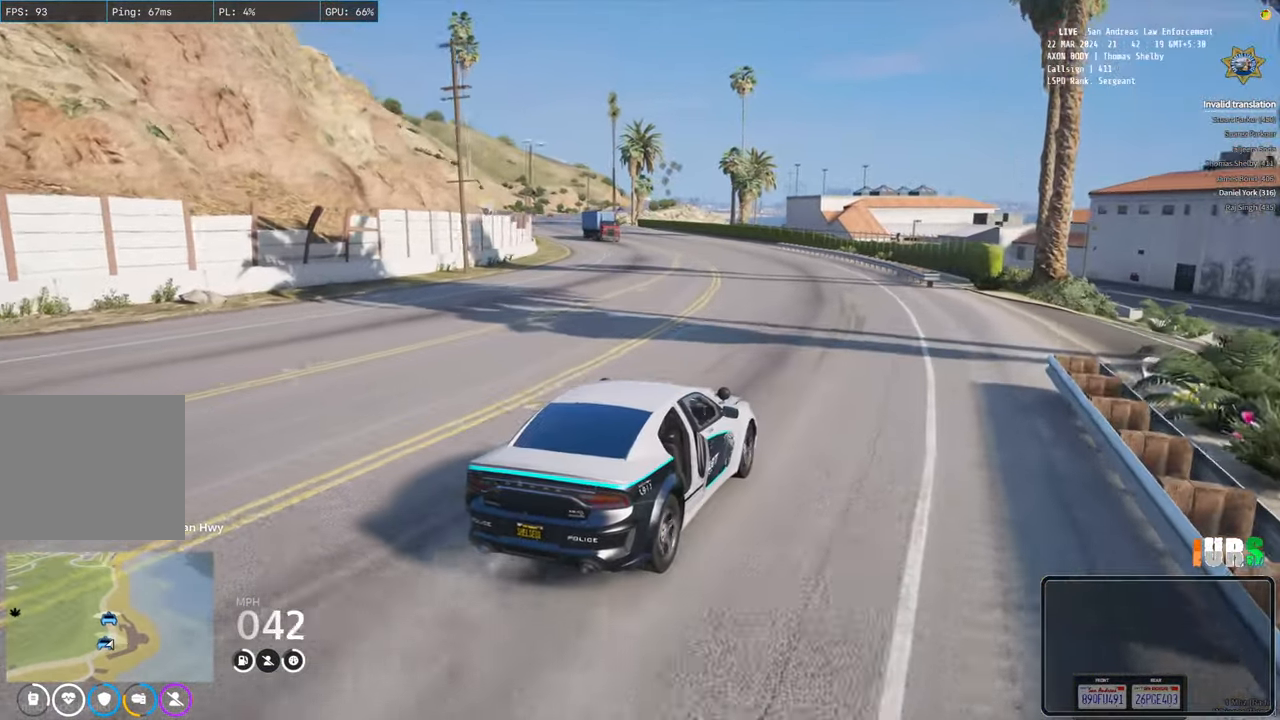
{"keys": ["w"], "events": [[366, "a", "down"], [466, "a", "up"]]}
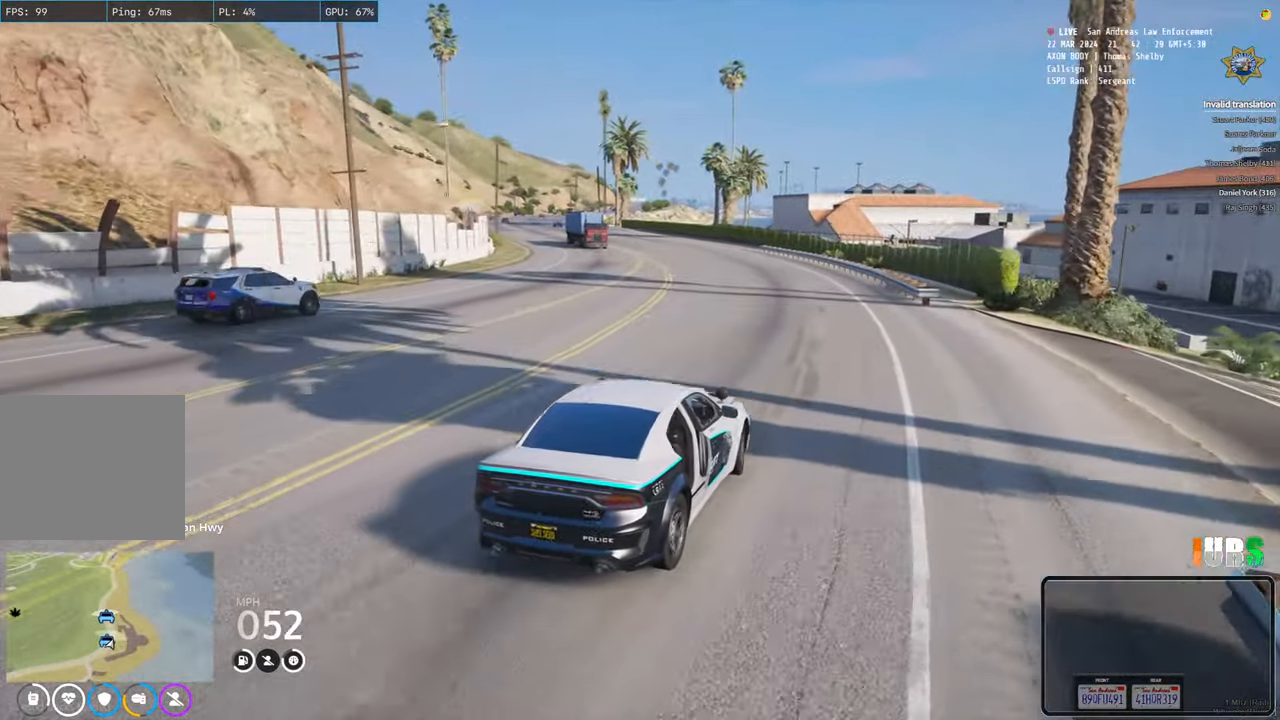
{"keys": ["w"], "events": []}
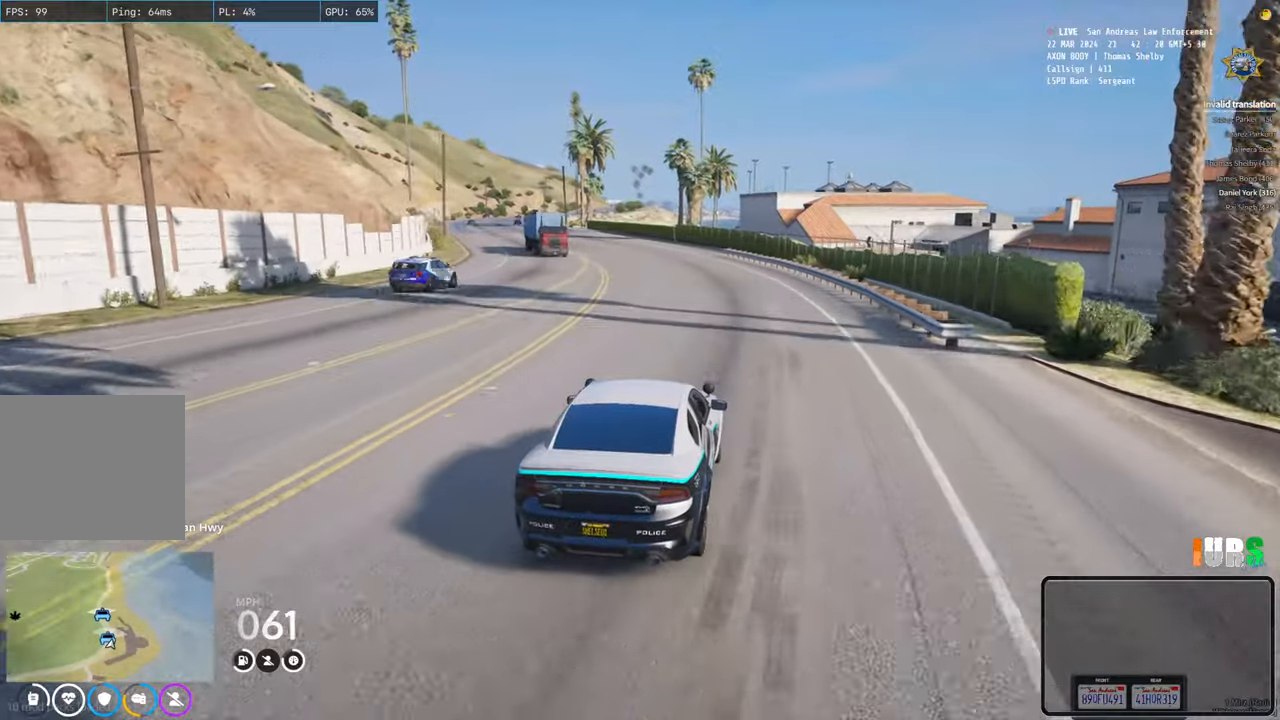
{"keys": ["w"], "events": [[50, "a", "down"], [150, "a", "up"]]}
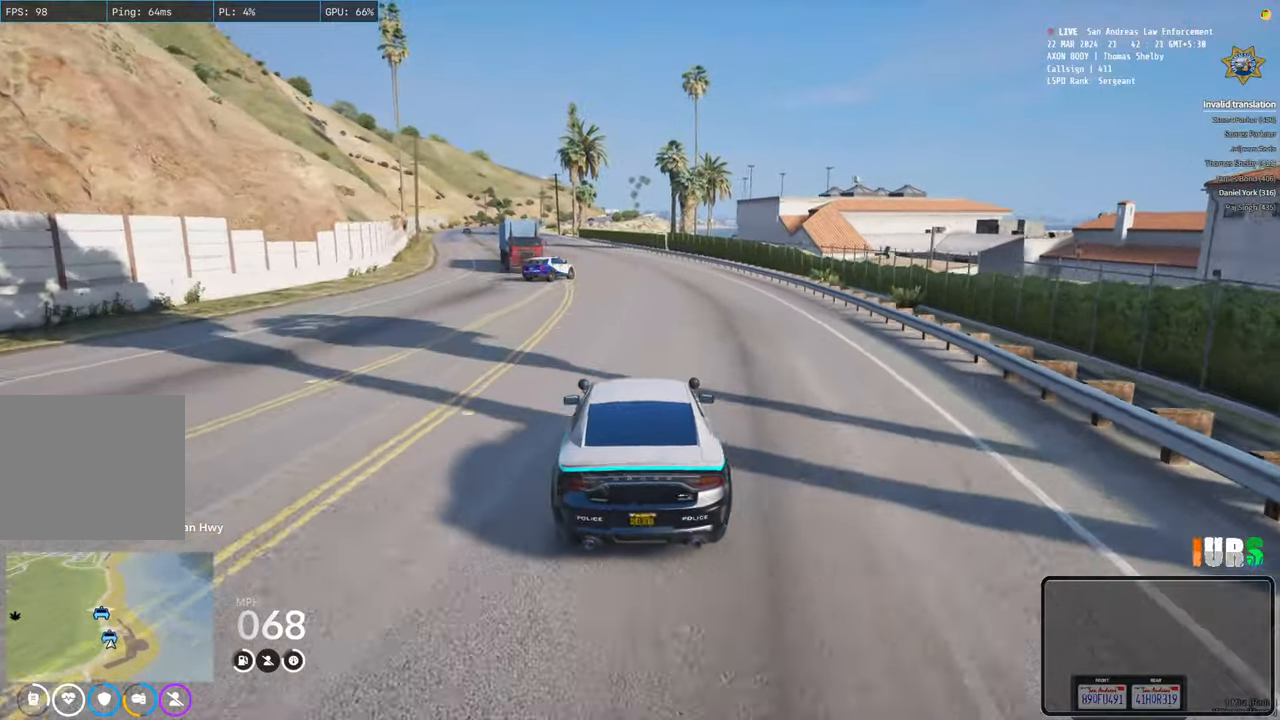
{"keys": ["w"], "events": []}
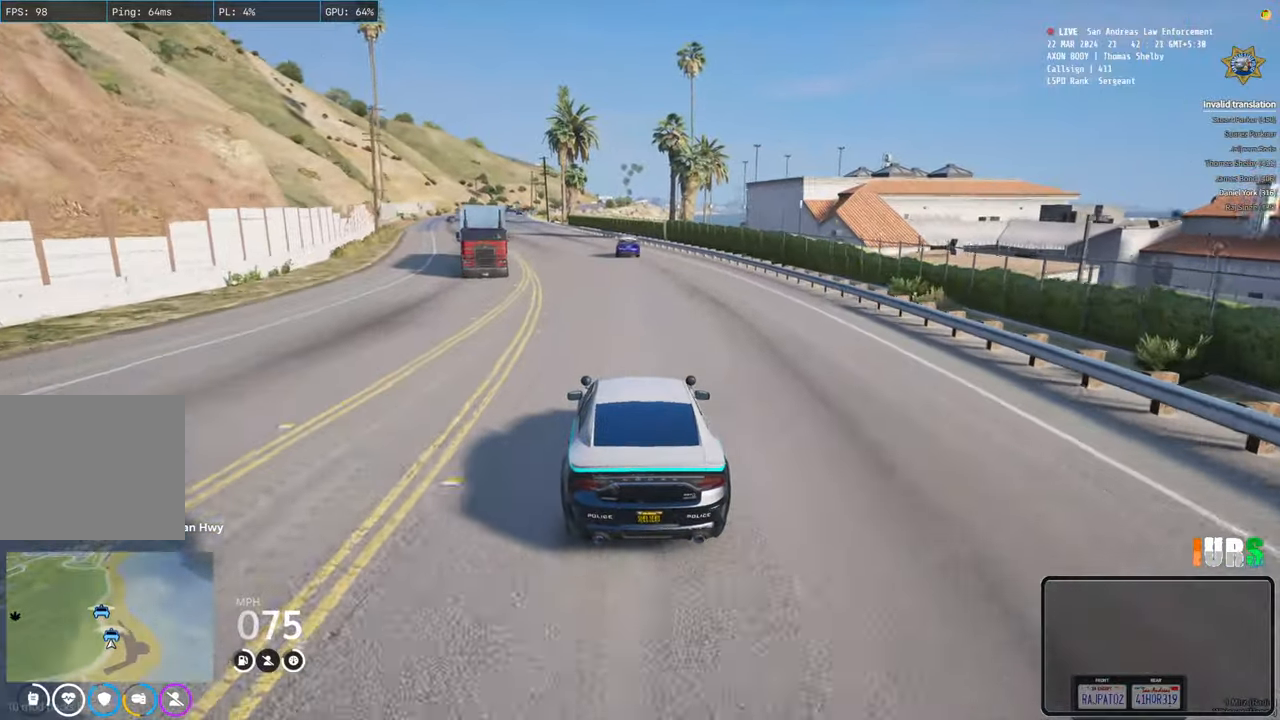
{"keys": ["w"], "events": [[16, "a", "down"], [150, "a", "up"]]}
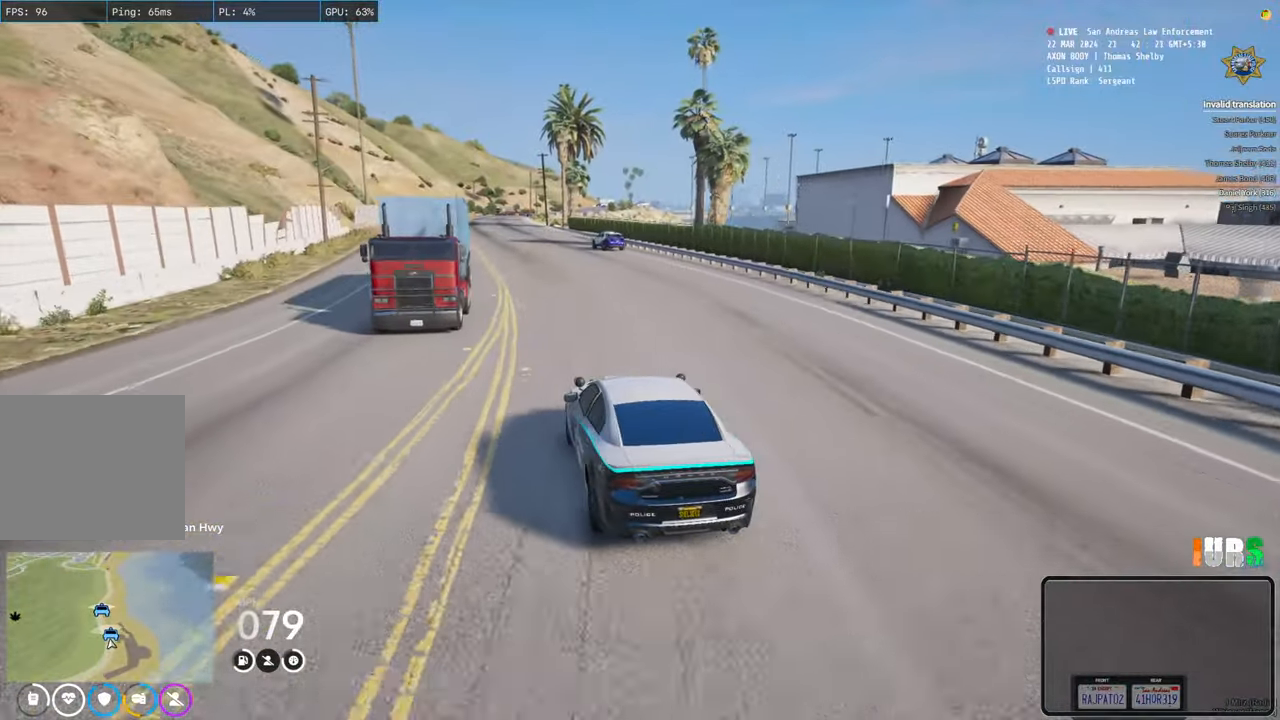
{"keys": ["w"], "events": [[66, "a", "down"], [166, "a", "up"]]}
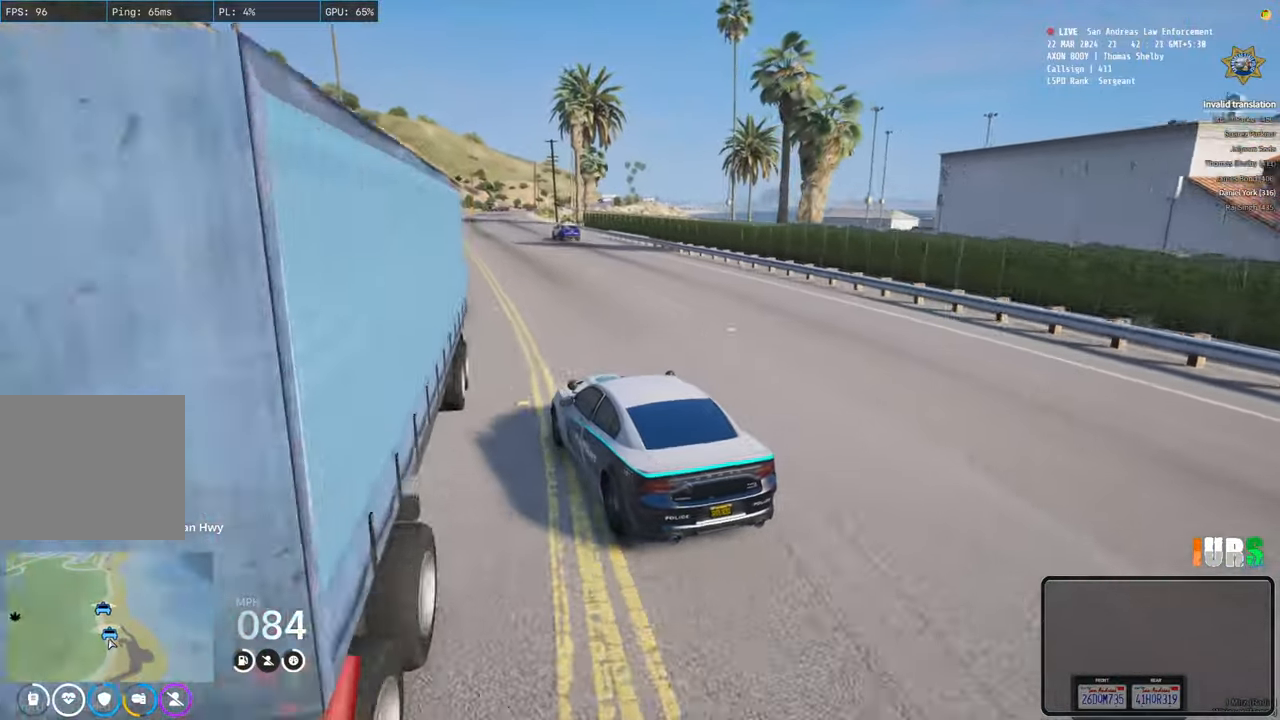
{"keys": ["w"], "events": [[150, "d", "down"], [266, "d", "up"]]}
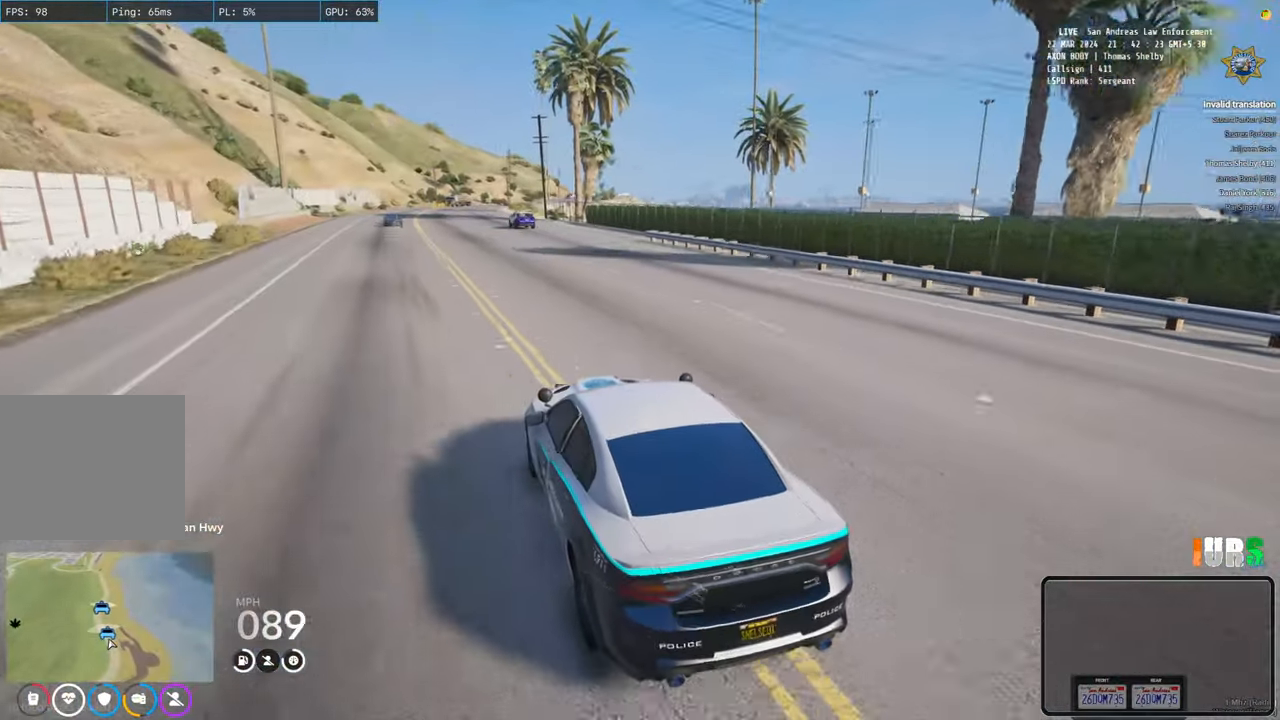
{"keys": ["w"], "events": []}
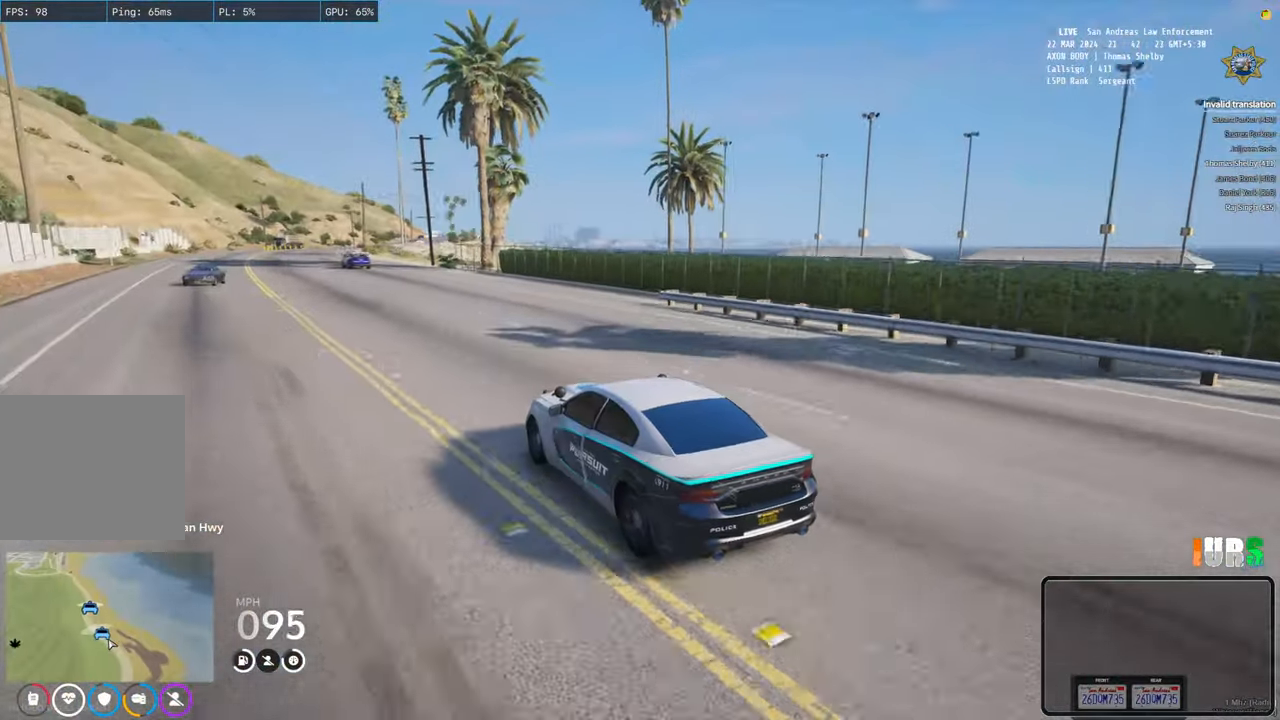
{"keys": ["w"], "events": []}
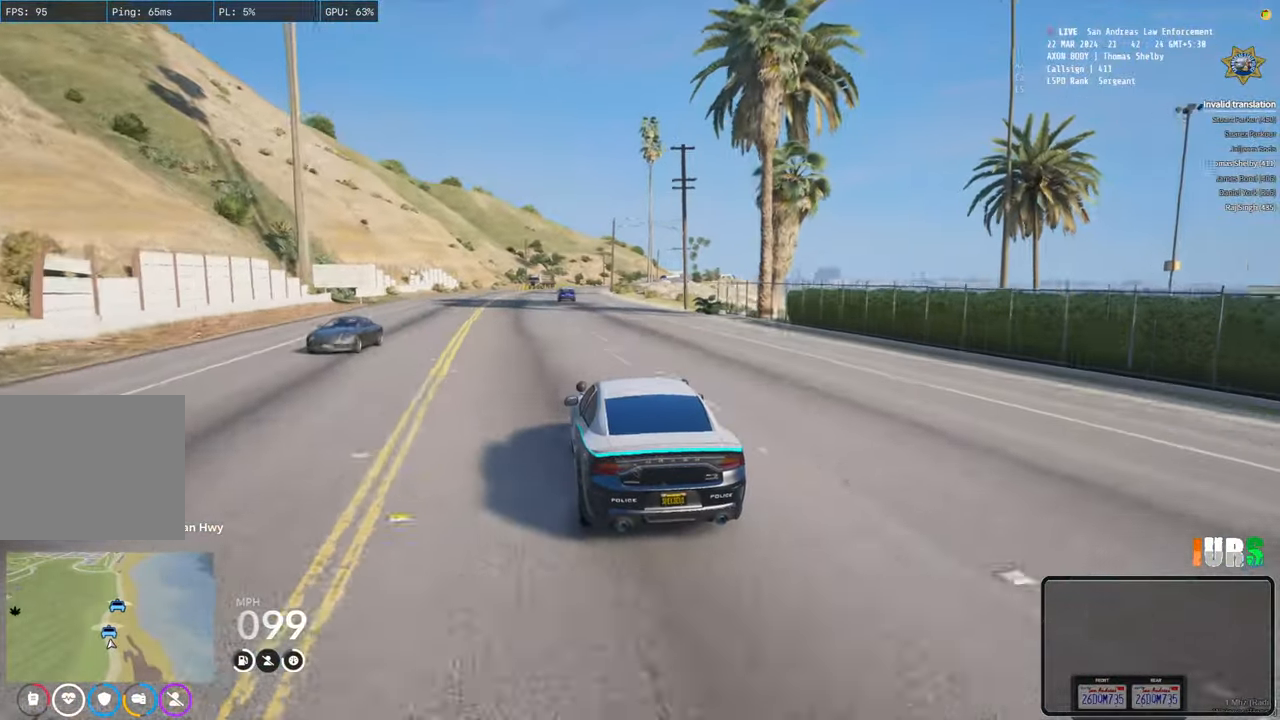
{"keys": ["w"], "events": [[150, "a", "down"], [250, "a", "up"]]}
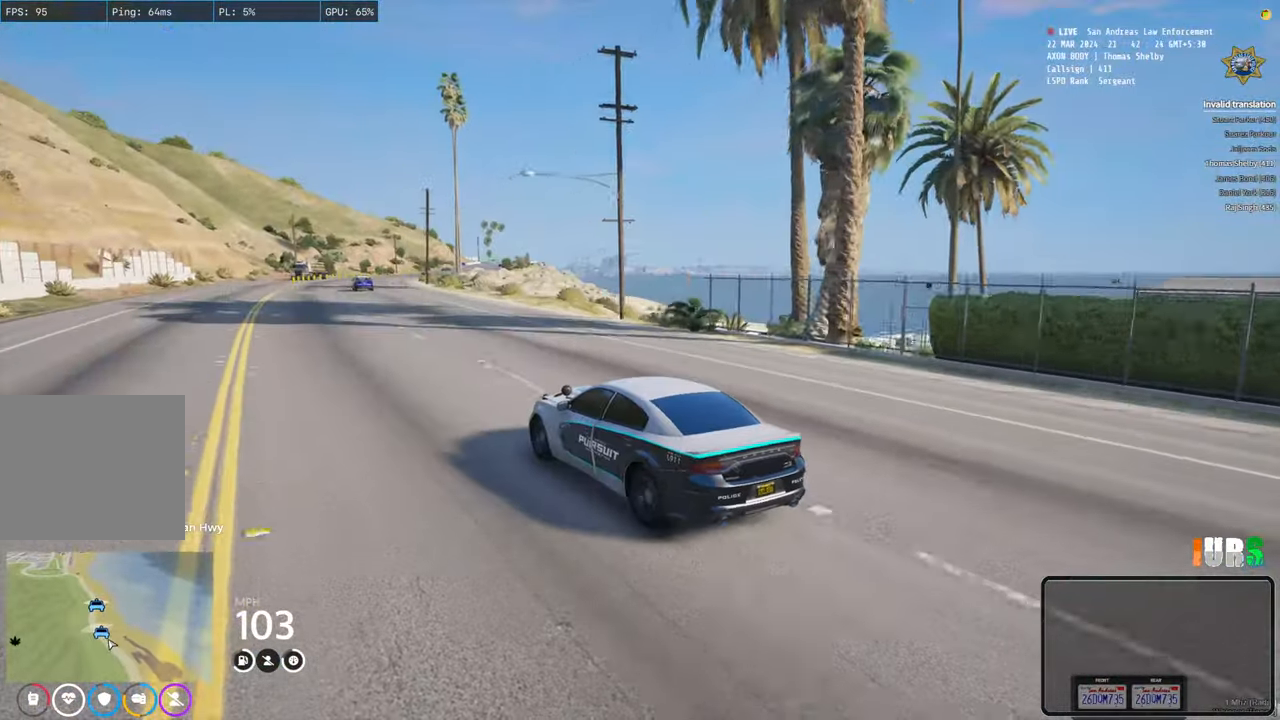
{"keys": ["w"], "events": [[16, "d", "down"], [150, "d", "up"]]}
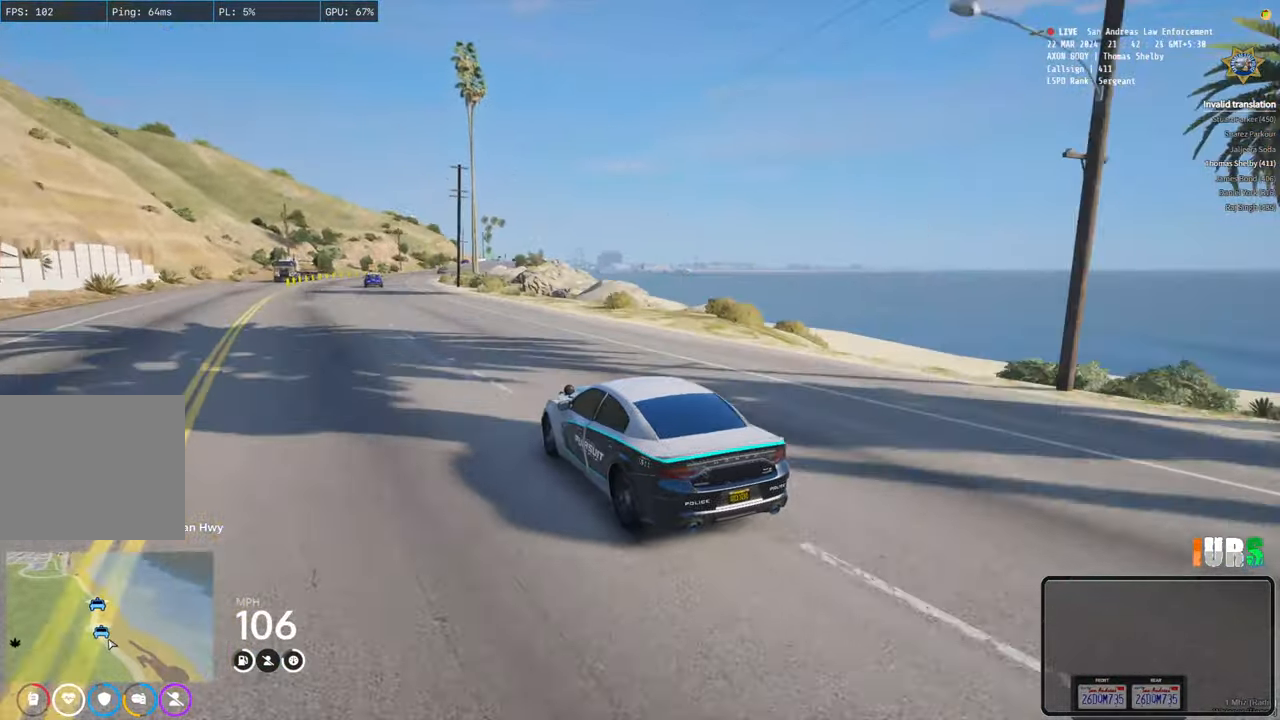
{"keys": ["w"], "events": []}
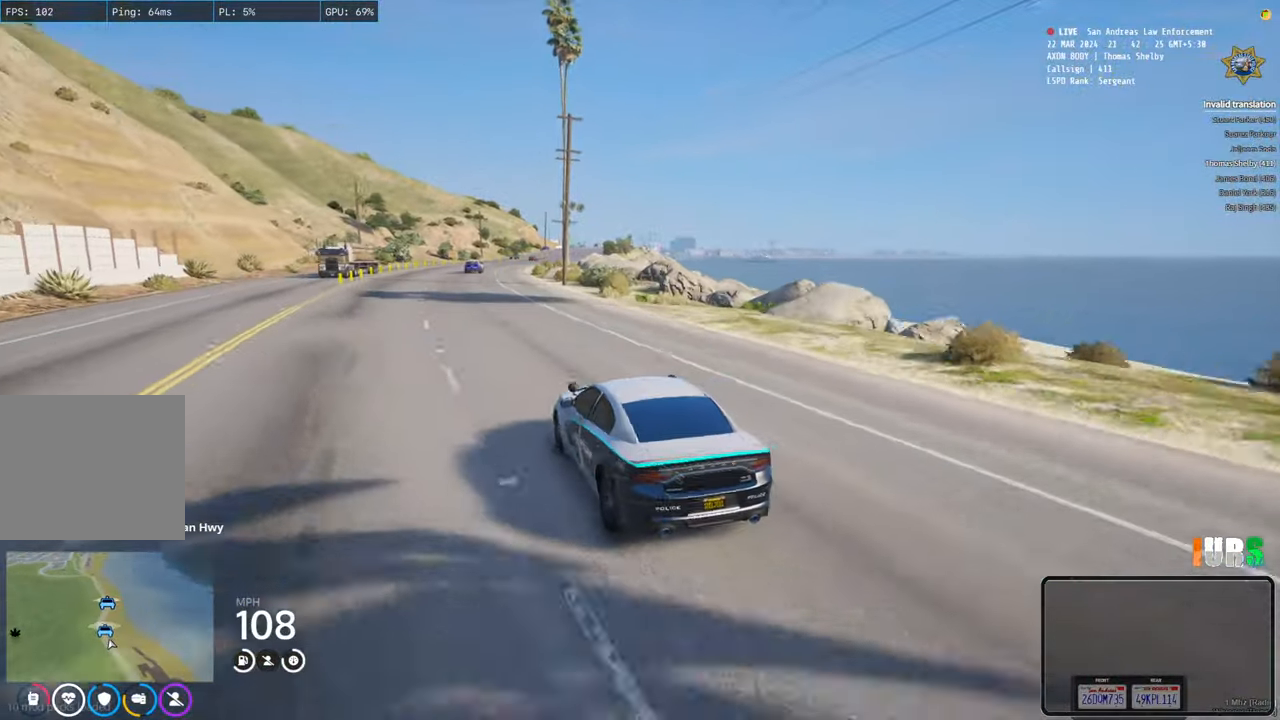
{"keys": ["w"], "events": [[450, "d", "down"], [500, "d", "up"]]}
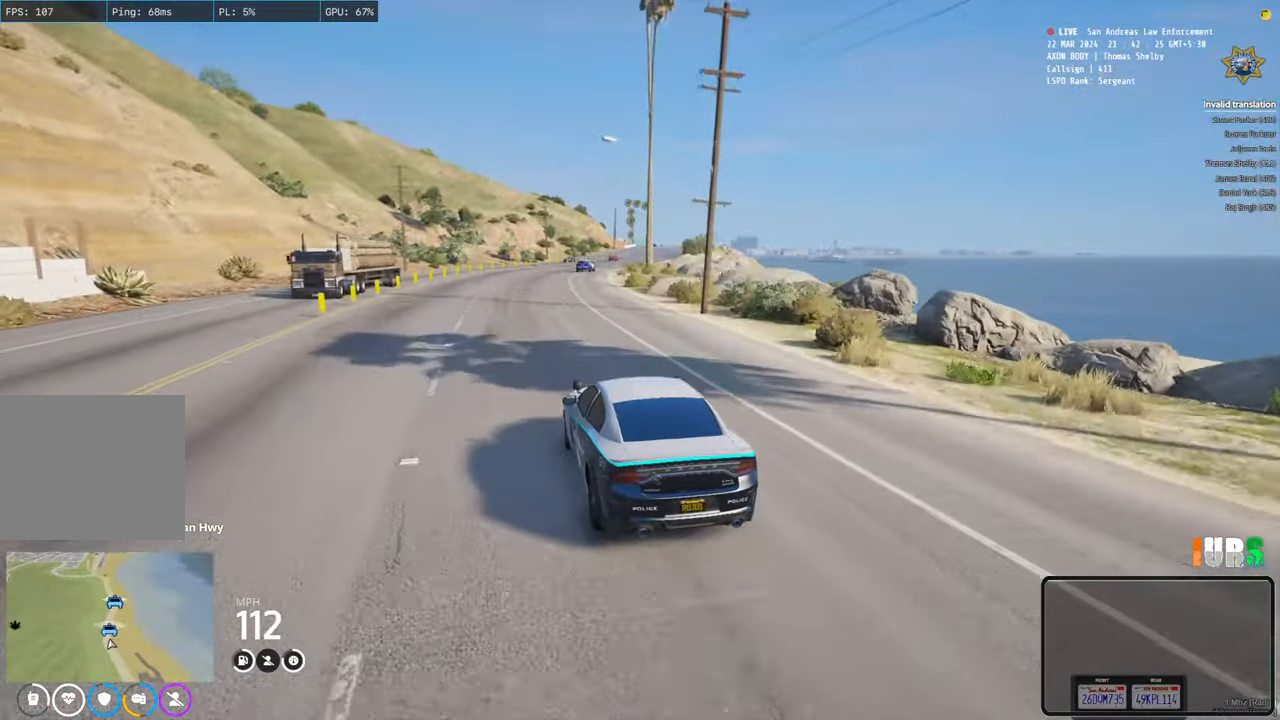
{"keys": ["w"], "events": [[283, "d", "down"], [400, "d", "up"]]}
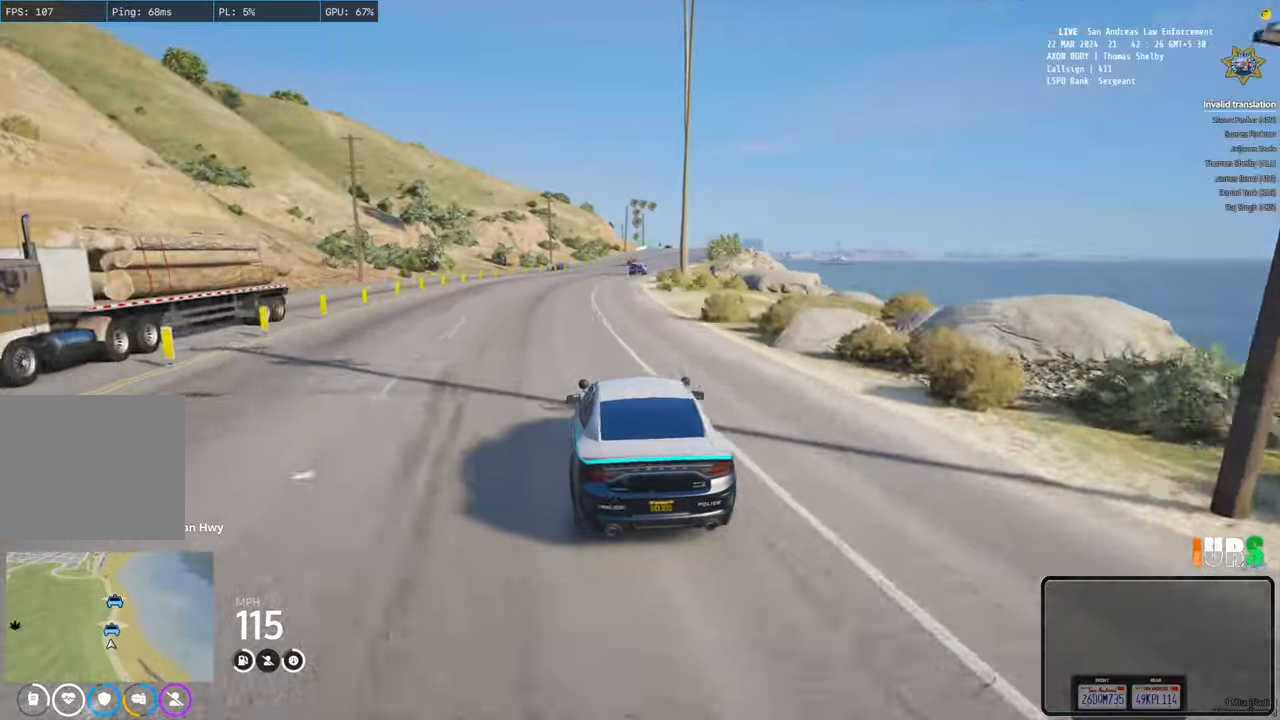
{"keys": ["w"], "events": []}
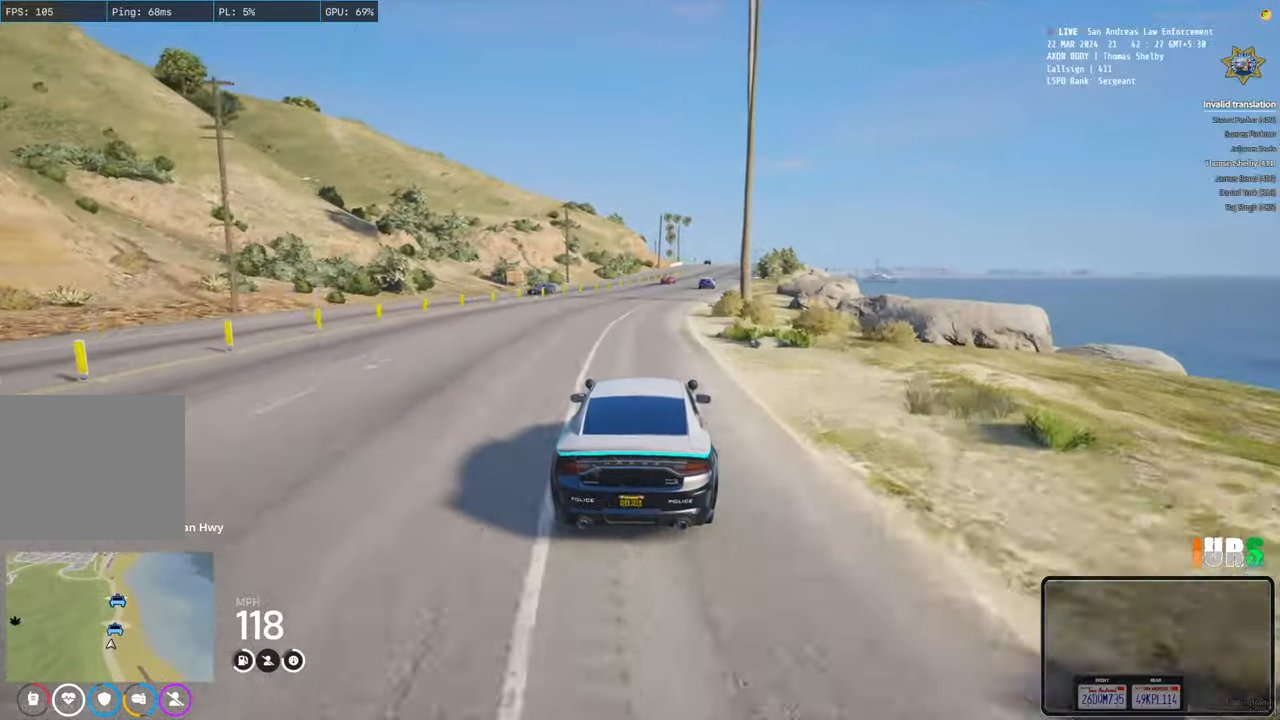
{"keys": ["w"], "events": [[233, "d", "down"], [300, "d", "up"]]}
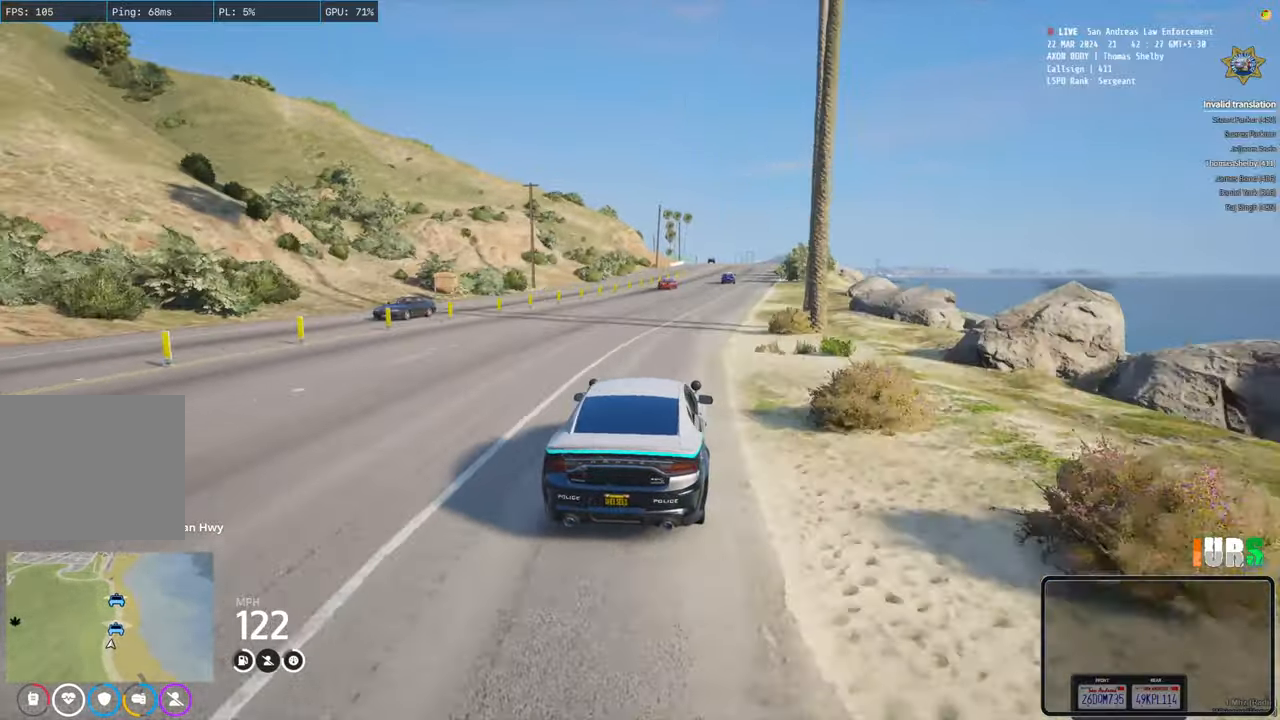
{"keys": ["d", "w"], "events": [[50, "d", "down"], [166, "d", "up"], [500, "d", "down"]]}
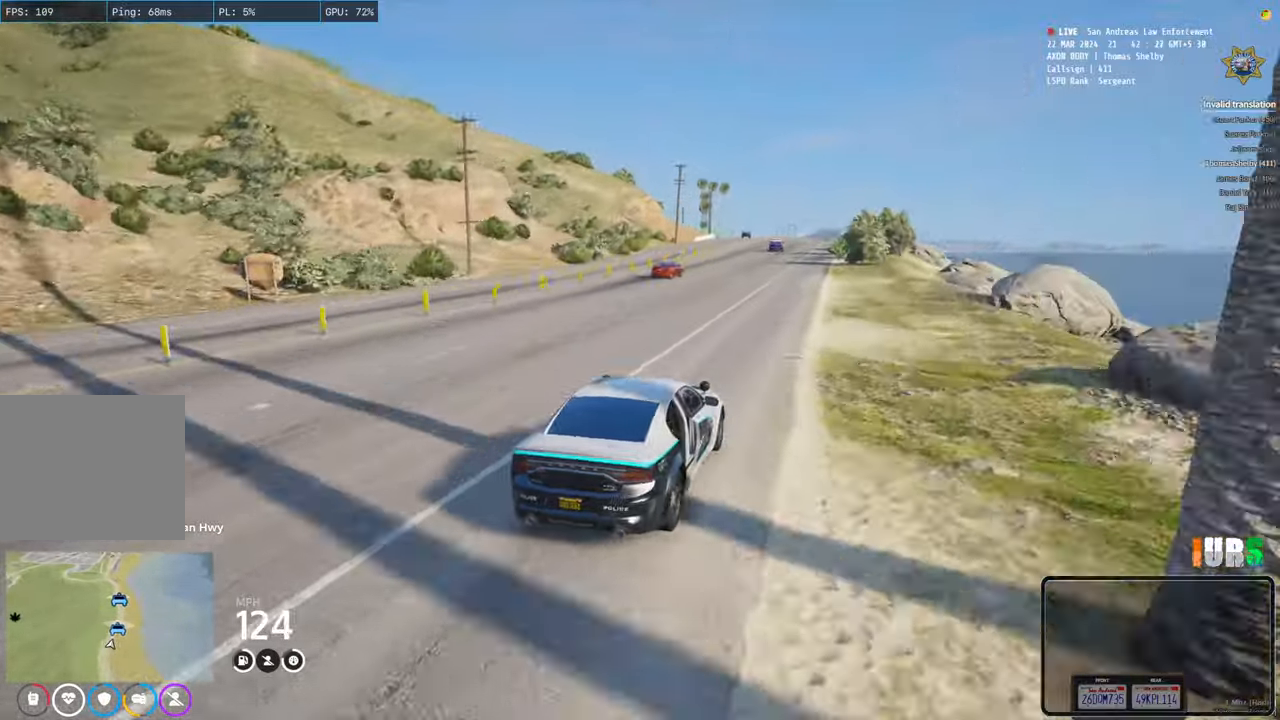
{"keys": ["a", "w"], "events": [[100, "d", "up"], [350, "a", "down"]]}
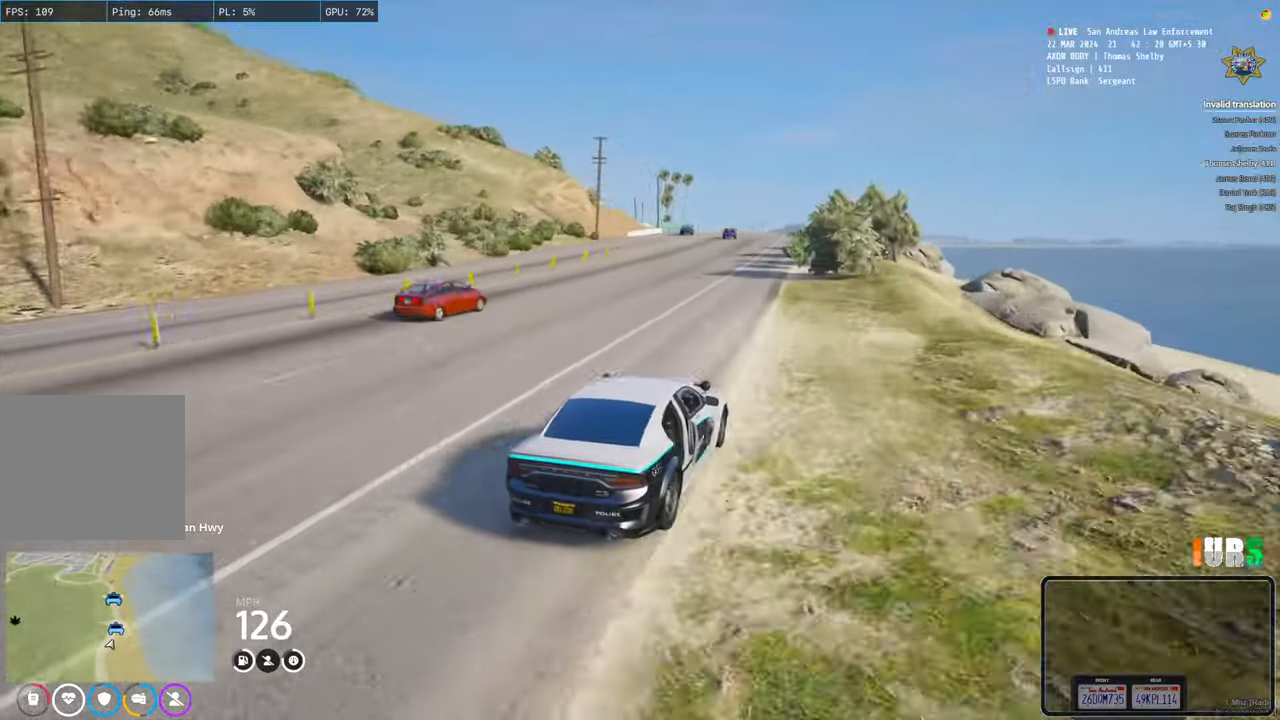
{"keys": ["w"], "events": [[16, "a", "up"]]}
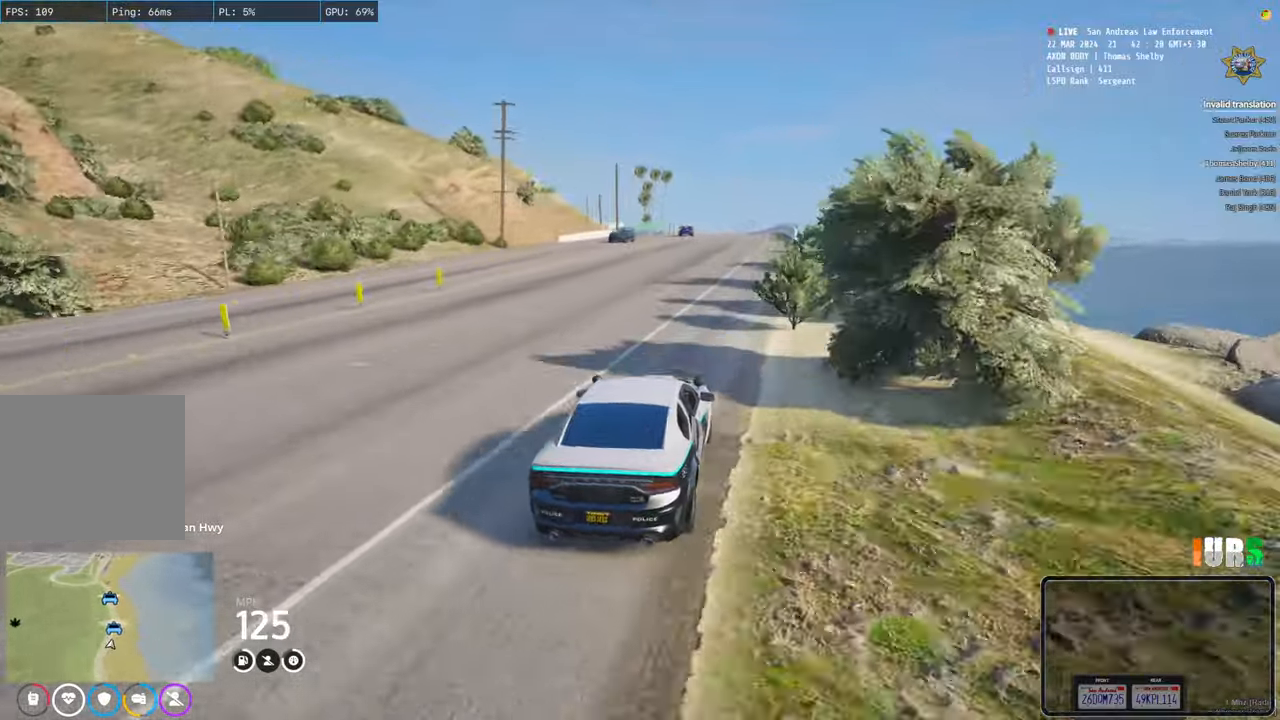
{"keys": ["a", "w"], "events": [[150, "d", "down"], [250, "d", "up"], [383, "a", "down"]]}
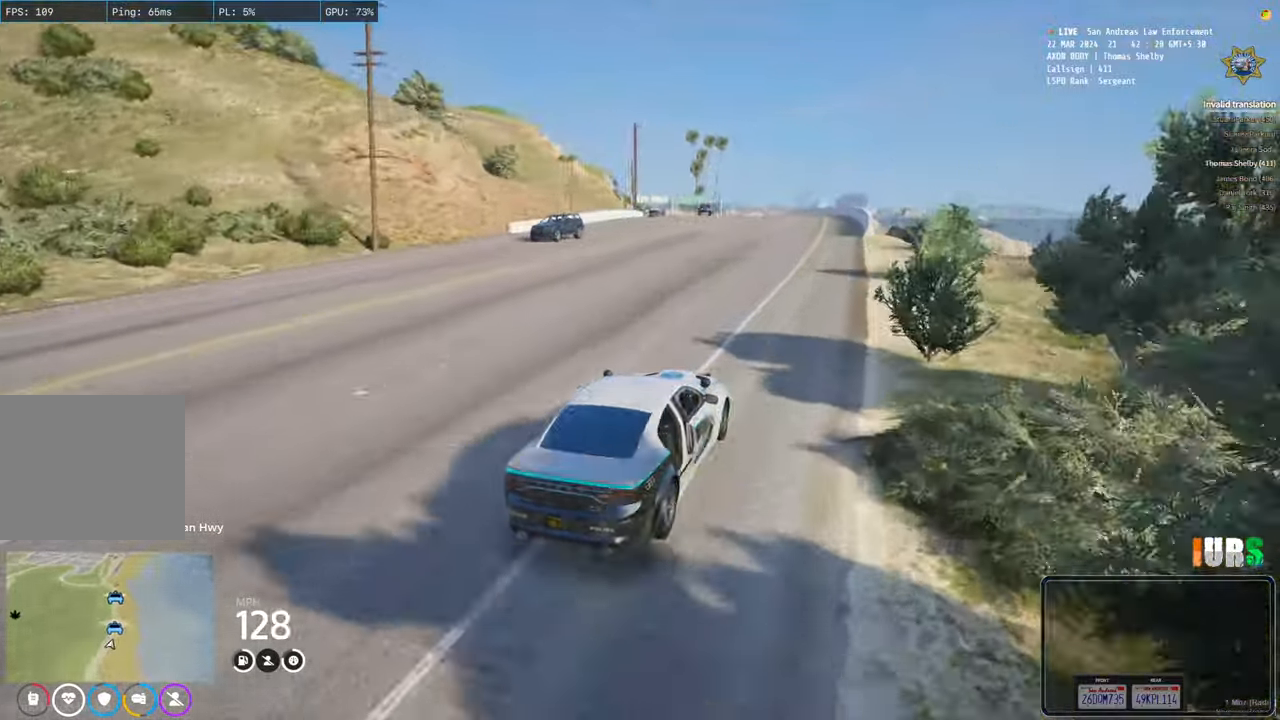
{"keys": ["w"], "events": [[16, "a", "up"], [350, "a", "down"], [483, "a", "up"]]}
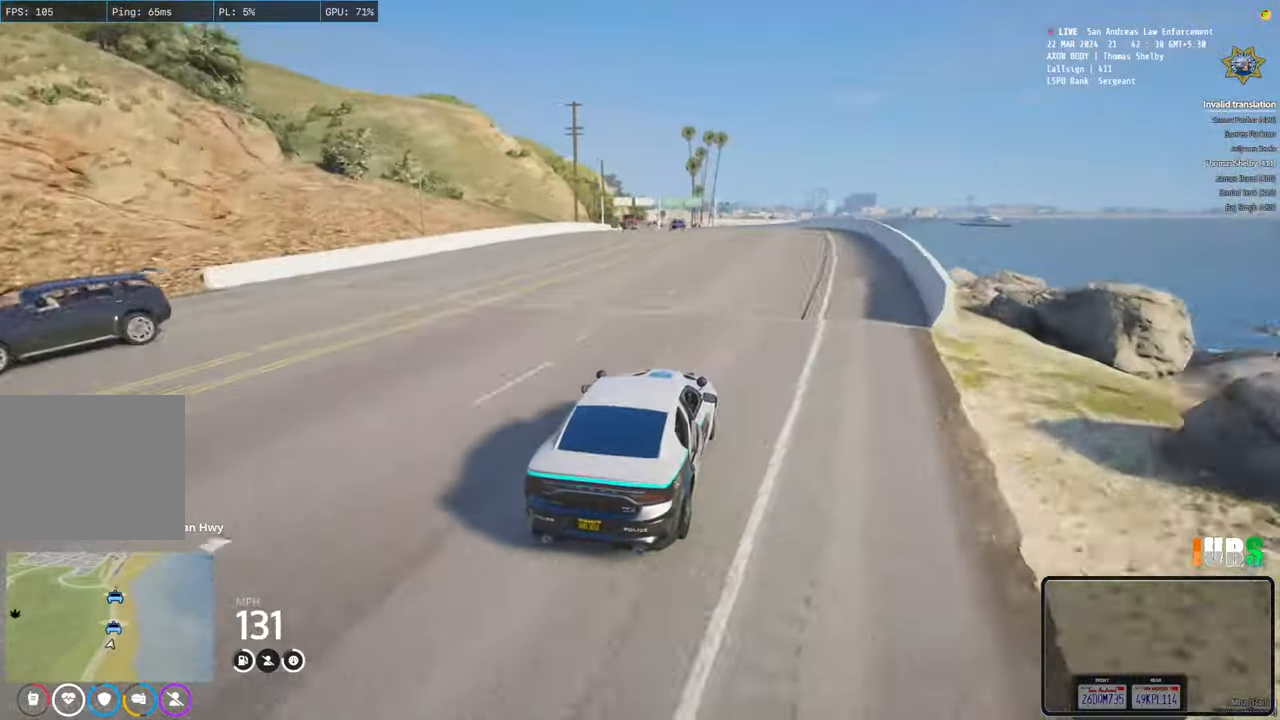
{"keys": ["w"], "events": [[383, "a", "down"], [500, "a", "up"]]}
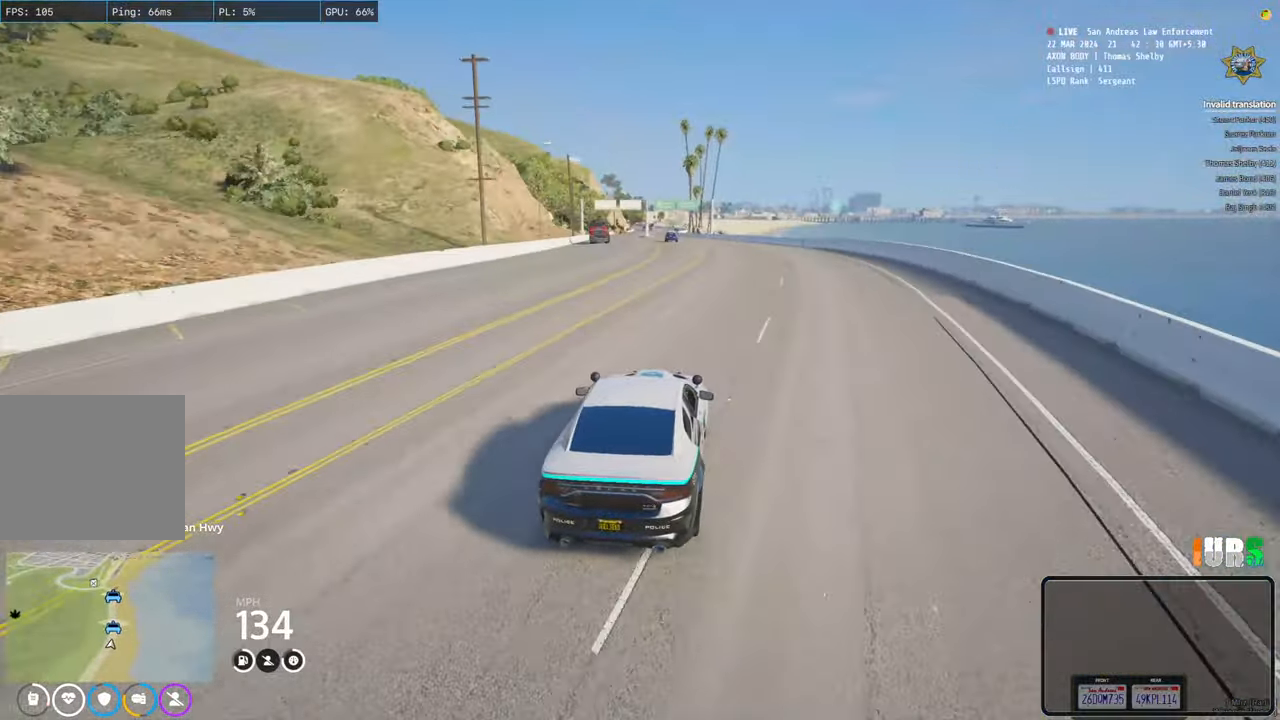
{"keys": ["w"], "events": []}
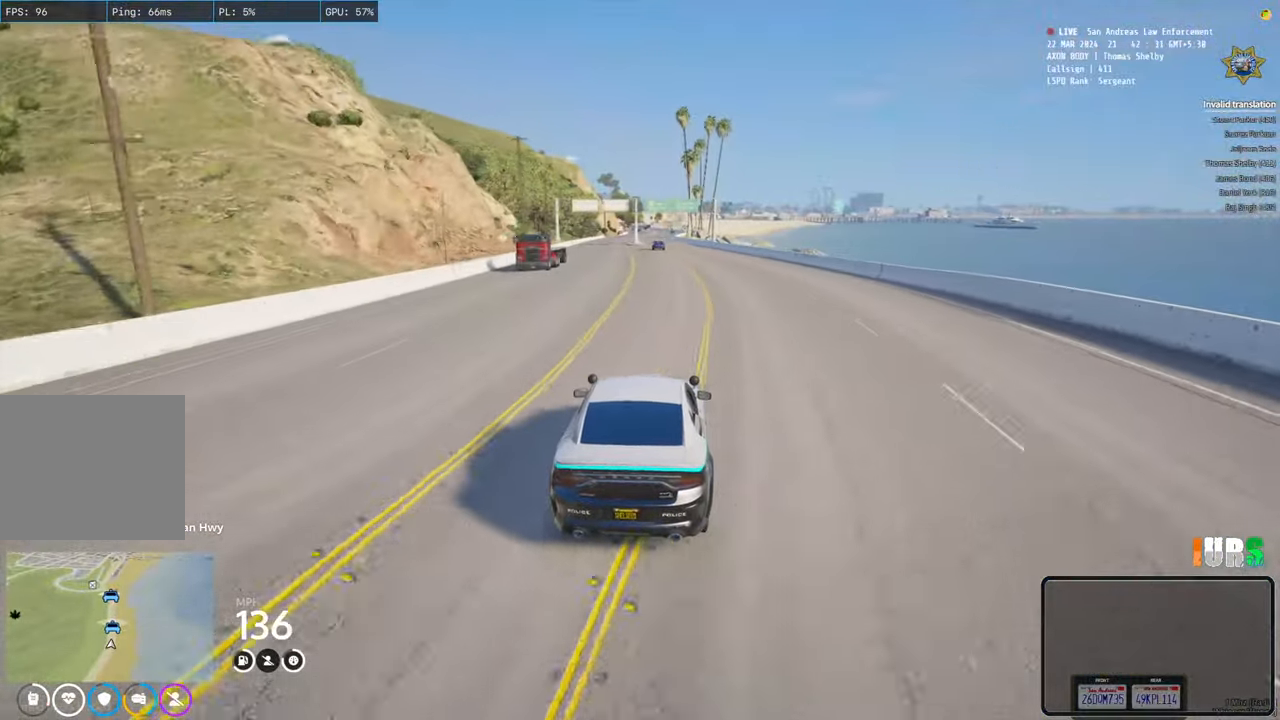
{"keys": ["a", "w"], "events": [[450, "a", "down"]]}